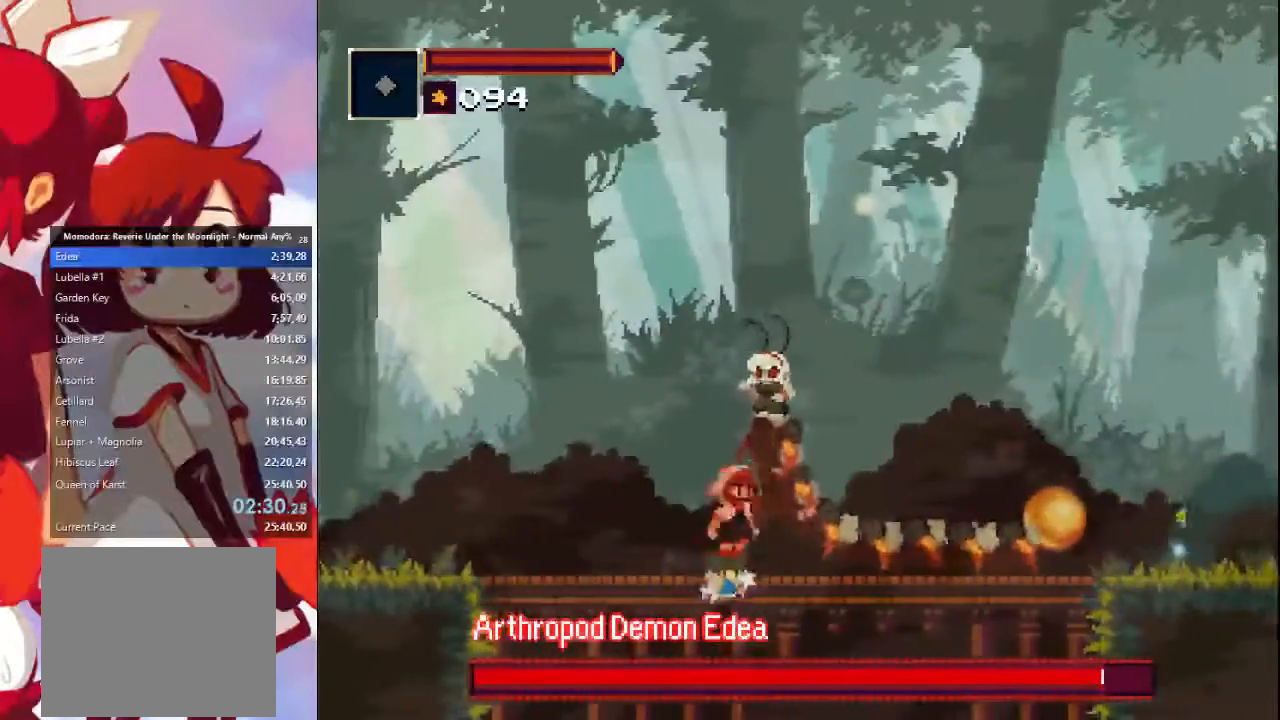
Gameplay with a controller (PlayStation layout); each line is a JSON object with the inputs held at the frame after it. "events" lists button and stick changes between this image and that frame as [ms after this image, input, new state], when the widget could be followed in between. Not read: L3 R1 R3.
{"buttons": [], "left_stick": "down-right", "right_stick": "center", "events": [[267, "left_stick", "down-right"]]}
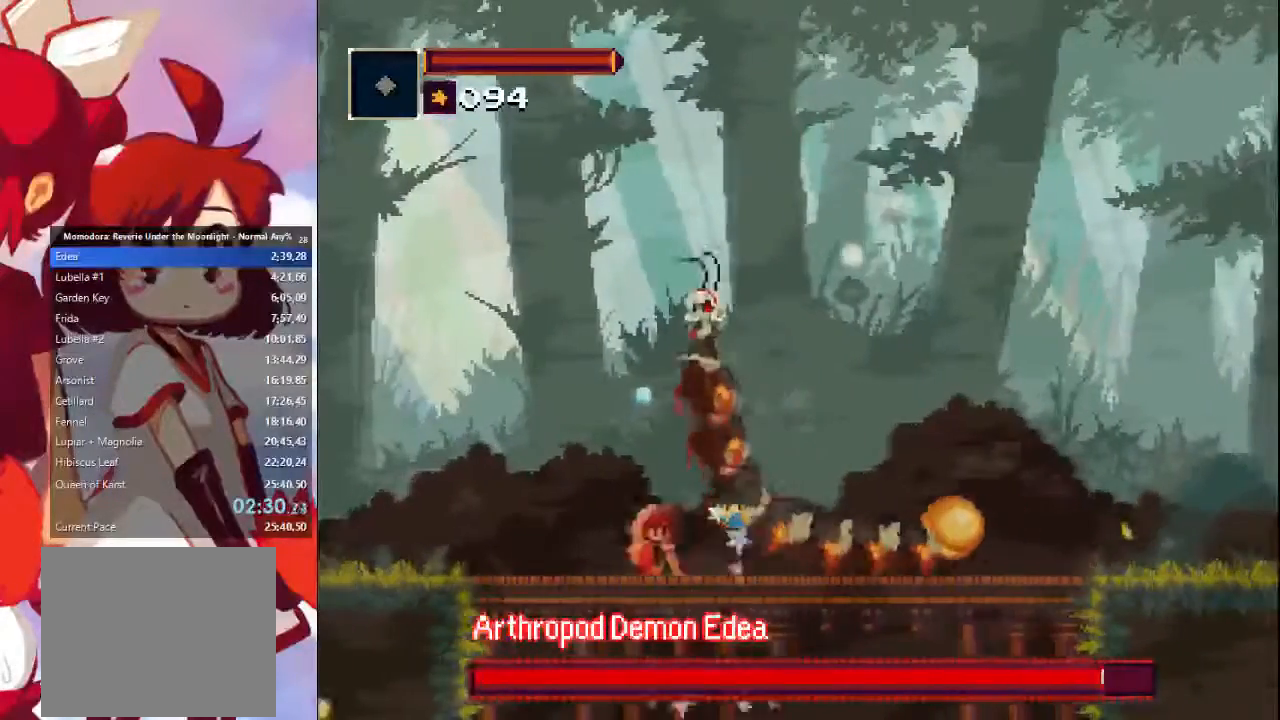
{"buttons": [], "left_stick": "down-right", "right_stick": "center", "events": []}
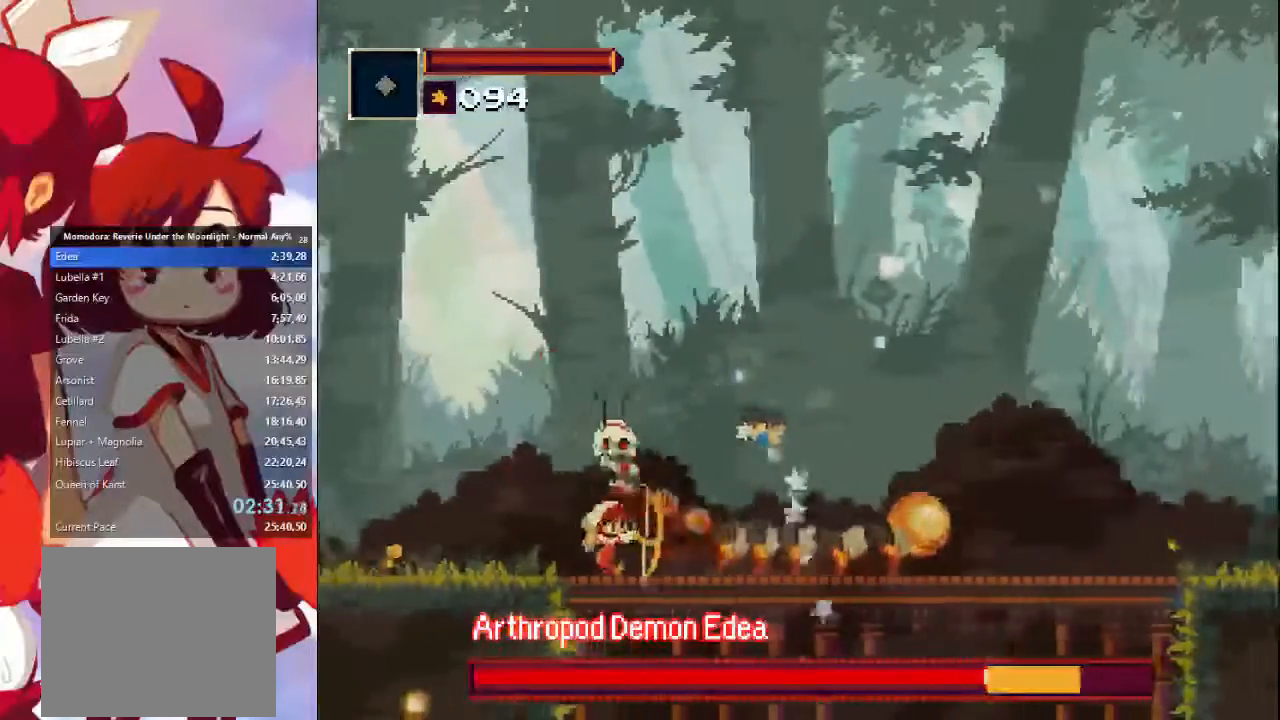
{"buttons": [], "left_stick": "right", "right_stick": "center", "events": [[133, "CROSS", "down"], [133, "SQUARE", "down"], [300, "SQUARE", "up"], [300, "left_stick", "right"], [333, "CROSS", "up"]]}
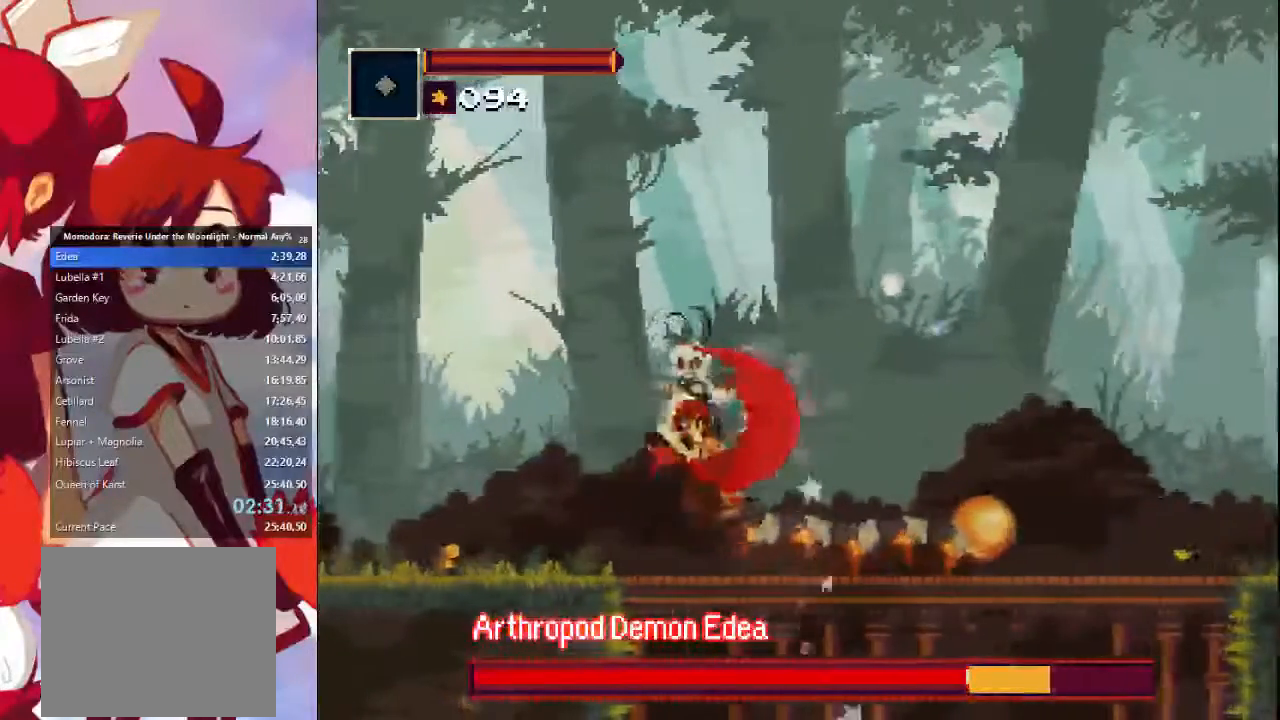
{"buttons": [], "left_stick": "right", "right_stick": "center", "events": [[267, "CROSS", "down"], [267, "SQUARE", "down"], [500, "CROSS", "up"], [500, "SQUARE", "up"]]}
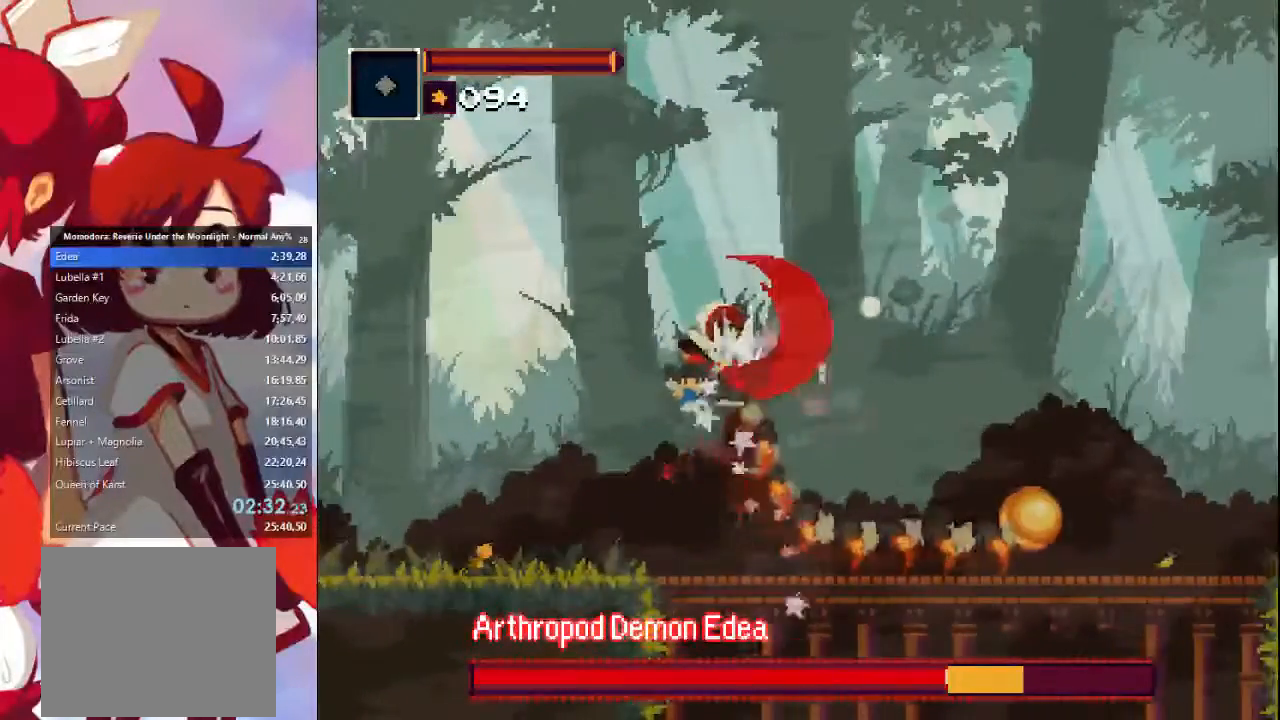
{"buttons": ["SQUARE"], "left_stick": "right", "right_stick": "center", "events": [[400, "SQUARE", "down"]]}
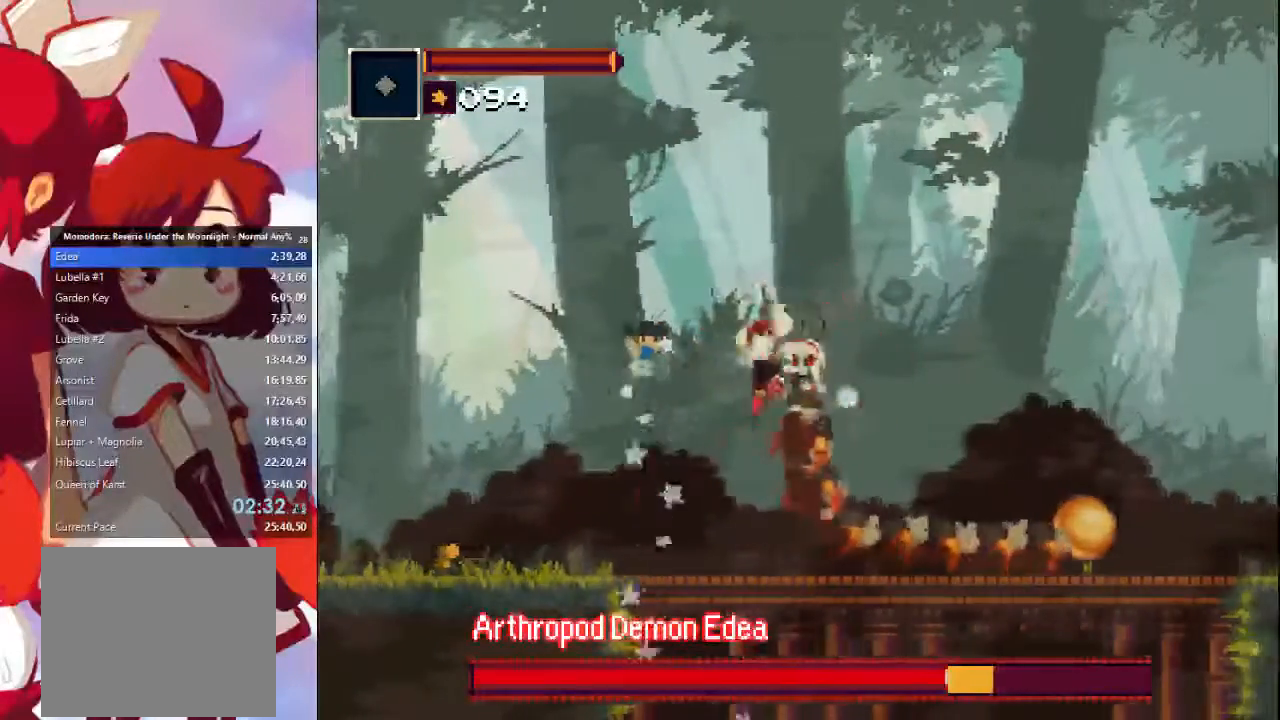
{"buttons": [], "left_stick": "center", "right_stick": "center"}
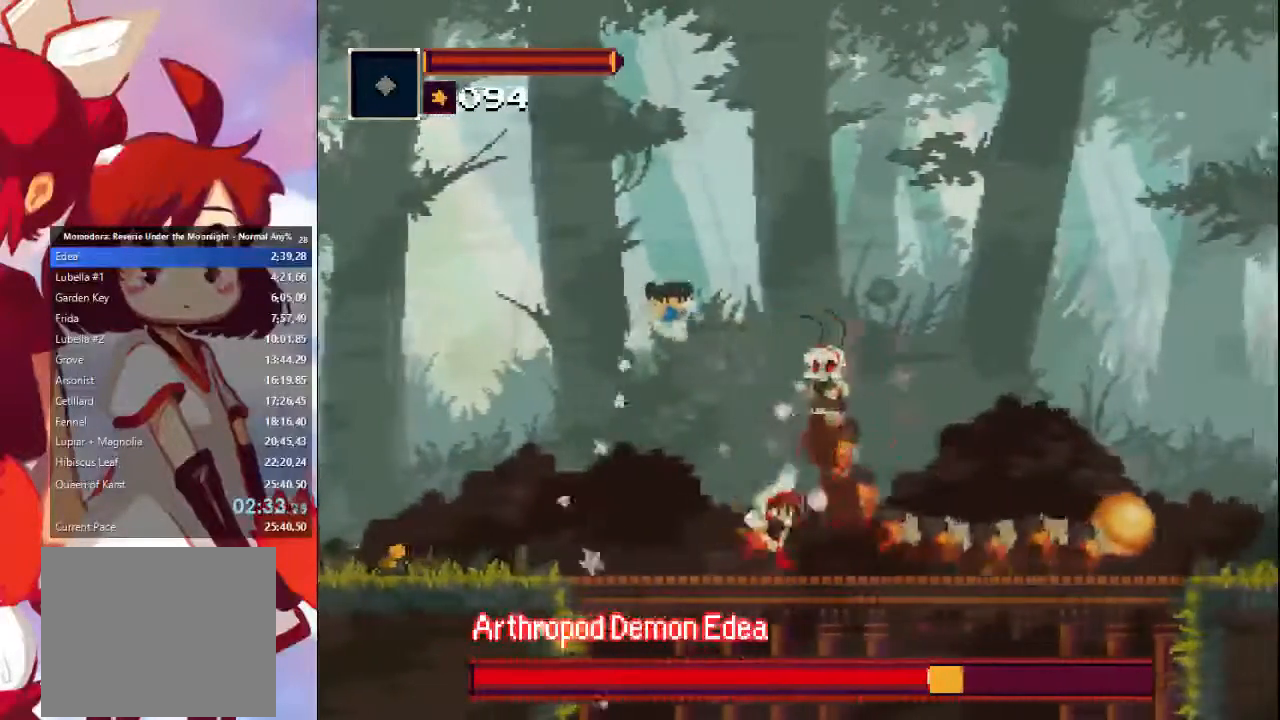
{"buttons": [], "left_stick": "right", "right_stick": "center", "events": [[33, "left_stick", "right"], [100, "CROSS", "down"], [133, "SQUARE", "down"], [433, "CROSS", "up"], [433, "SQUARE", "up"]]}